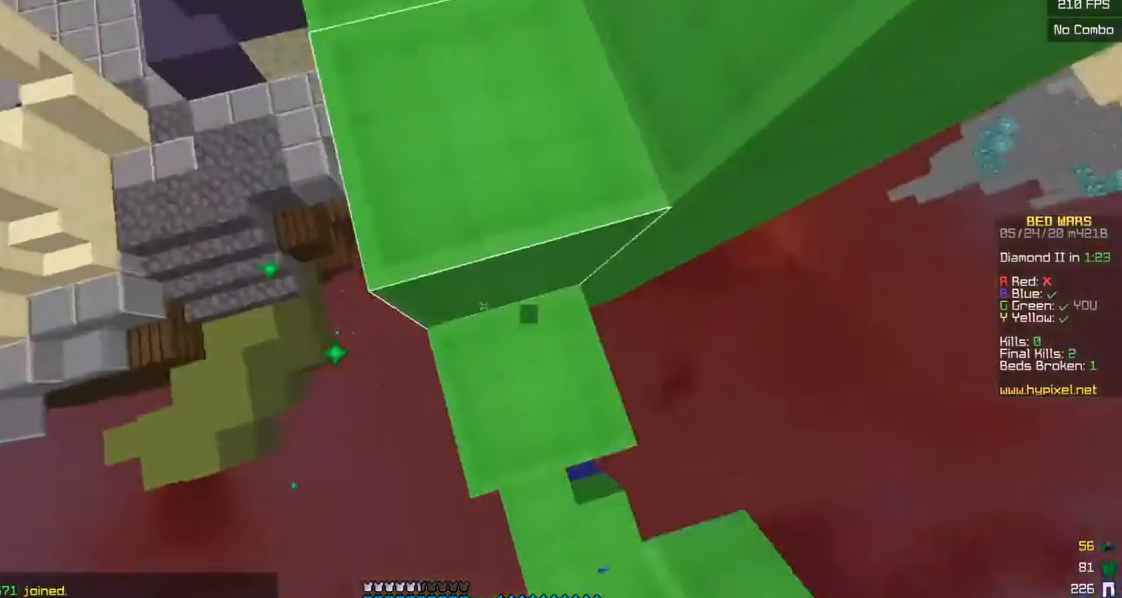
Gameplay with keyboard and mouse; each line is a JSON object with the keys and mouse buttons held at the frame after it. "events" lists presses ("down") and releases ("up") of "a", "d", "s", "w", "mouse_left" and "mouse_right" between this image and that frame as [ms after this image, input, new state], when the widget could be followed in between. "mouse_left", "mouse_right" = the "left", "right" buttons of the "mouse" list. No other keys are recorded. Fast repeated clicks can show as one long hold. Mouse movement is not recorded.
{"keys": [], "mouse": ["right"], "events": [[50, "w", "down"], [83, "mouse_right", "up"], [100, "mouse_left", "down"], [150, "mouse_right", "down"], [183, "mouse_left", "up"], [233, "mouse_right", "up"], [283, "w", "up"], [300, "mouse_right", "down"], [383, "mouse_right", "up"], [450, "mouse_right", "down"]]}
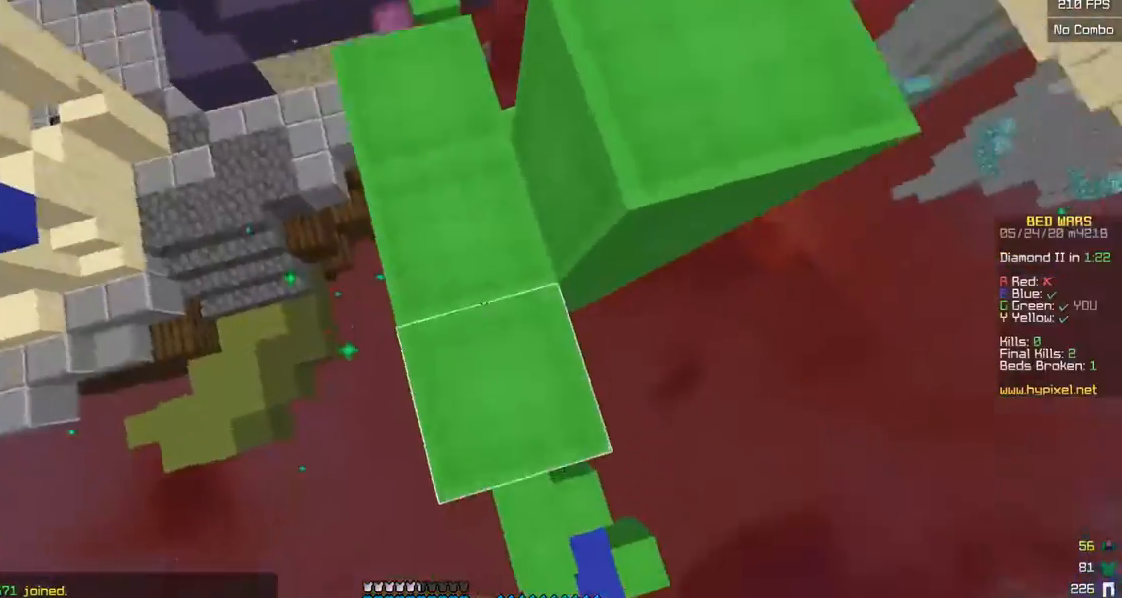
{"keys": [], "mouse": ["right"], "events": [[350, "mouse_right", "up"], [450, "mouse_right", "down"]]}
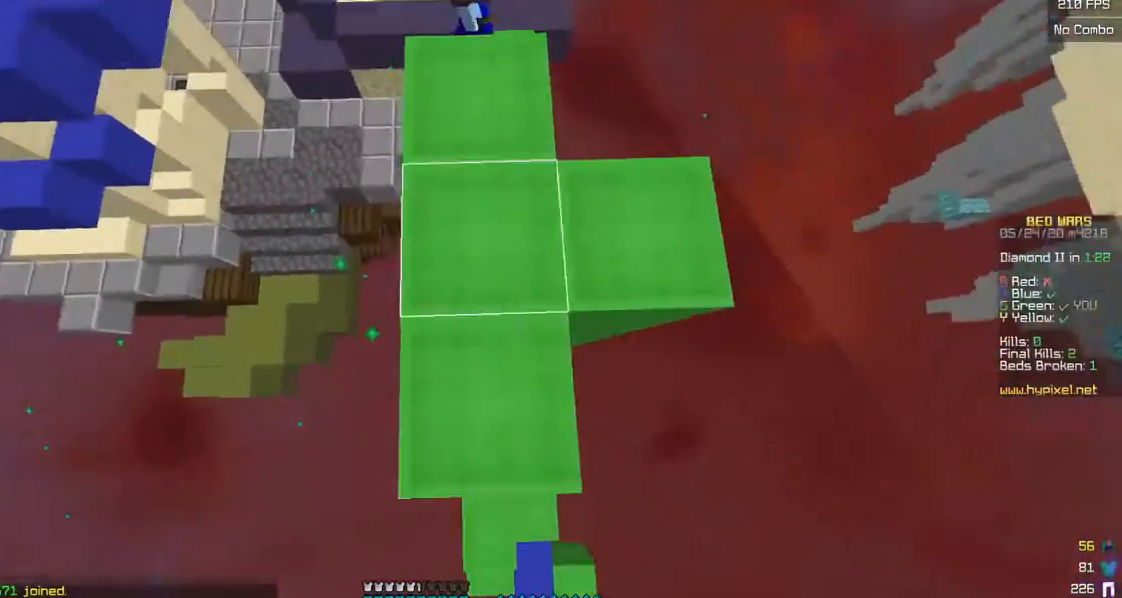
{"keys": [], "mouse": ["right"], "events": [[33, "mouse_right", "up"], [100, "mouse_right", "down"], [333, "mouse_right", "up"], [400, "mouse_right", "down"]]}
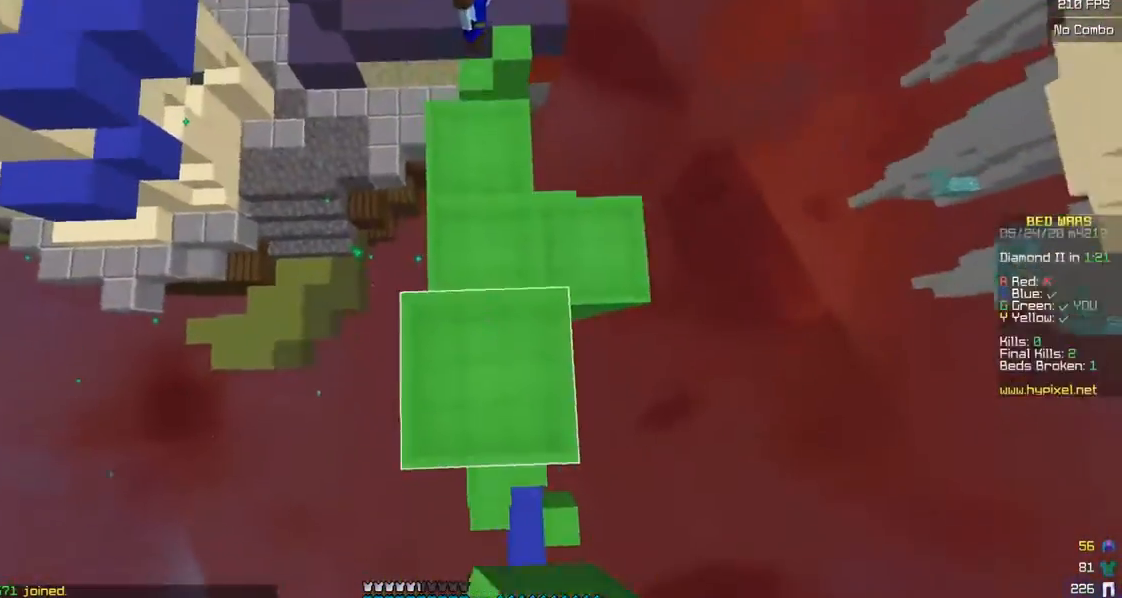
{"keys": [], "mouse": [], "events": [[33, "mouse_right", "up"], [100, "mouse_right", "down"], [333, "mouse_right", "up"]]}
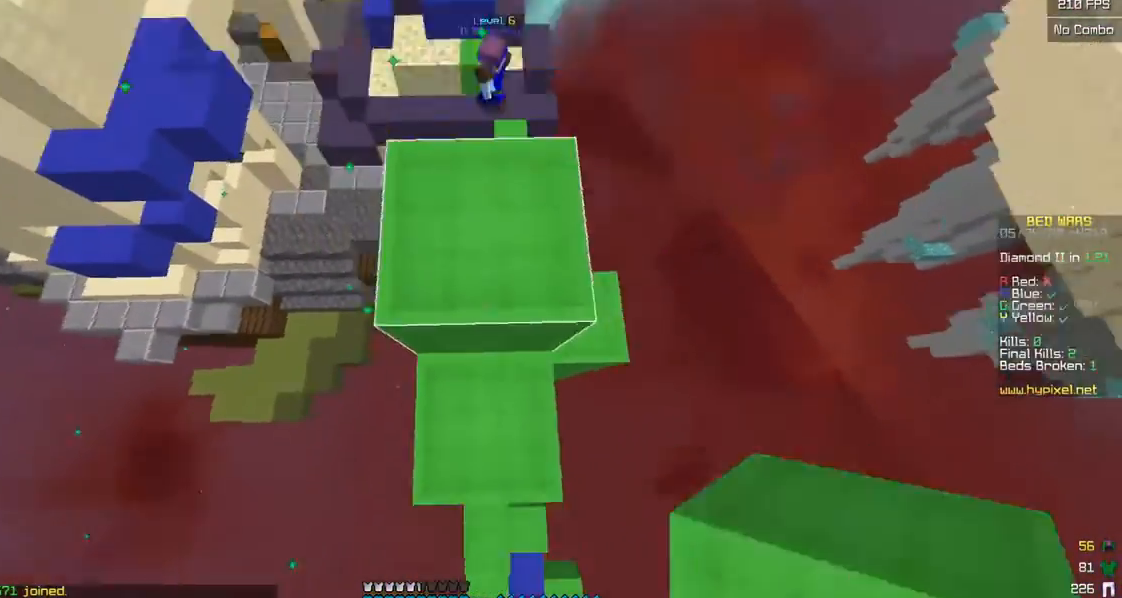
{"keys": [], "mouse": [], "events": [[100, "mouse_right", "down"], [383, "mouse_right", "up"]]}
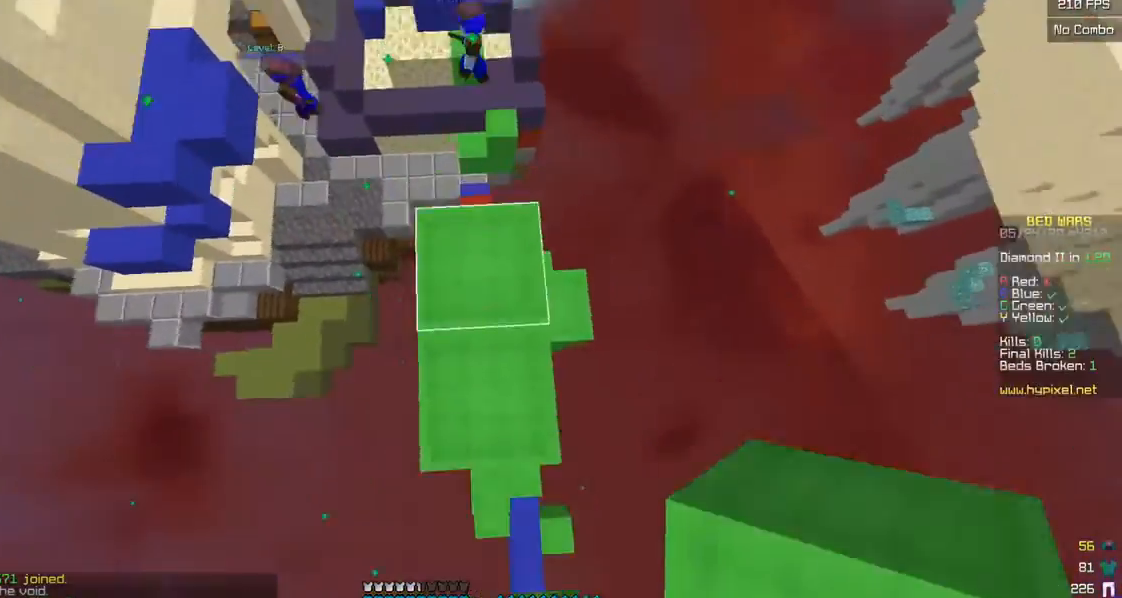
{"keys": ["w"], "mouse": [], "events": [[50, "mouse_right", "down"], [183, "mouse_right", "up"], [250, "mouse_right", "down"], [350, "w", "down"], [383, "mouse_right", "up"]]}
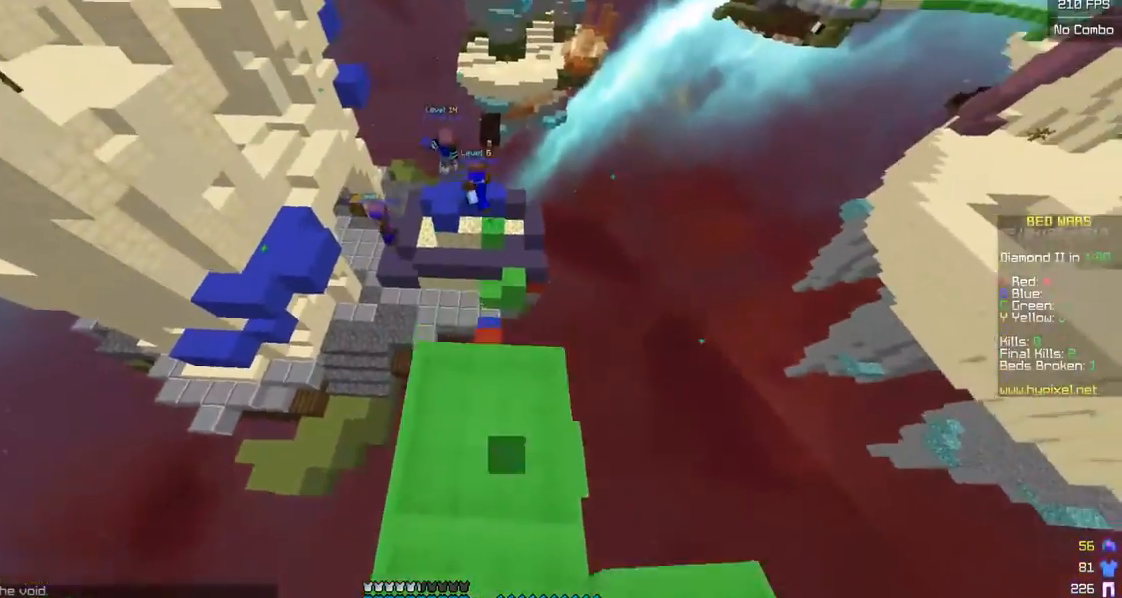
{"keys": ["d", "s"], "mouse": ["right"], "events": [[100, "d", "down"], [100, "w", "up"], [183, "s", "down"], [200, "mouse_right", "down"], [283, "mouse_right", "up"], [450, "mouse_right", "down"]]}
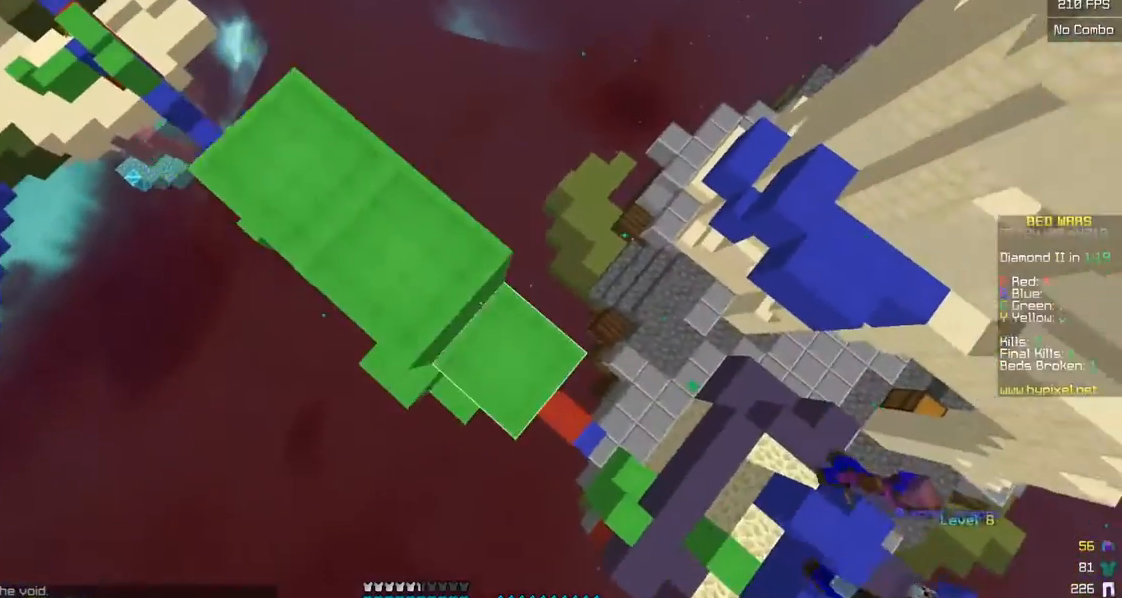
{"keys": ["a", "d", "s"], "mouse": [], "events": [[367, "mouse_right", "up"], [500, "a", "down"]]}
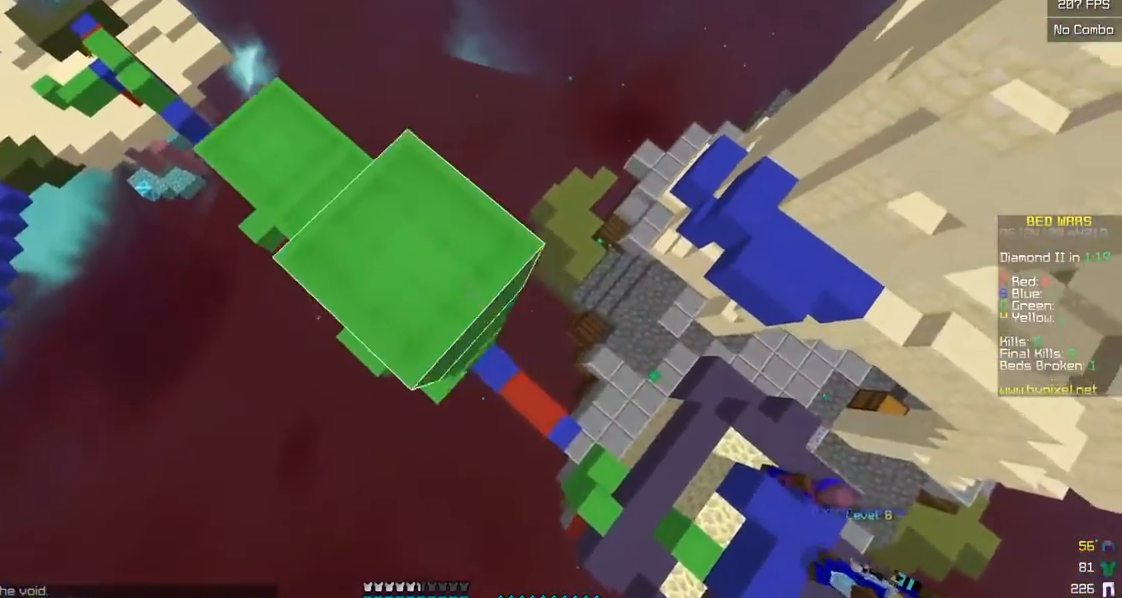
{"keys": ["d", "s"], "mouse": [], "events": [[50, "mouse_right", "down"], [150, "mouse_right", "up"], [167, "a", "up"], [200, "mouse_right", "down"], [433, "mouse_right", "up"]]}
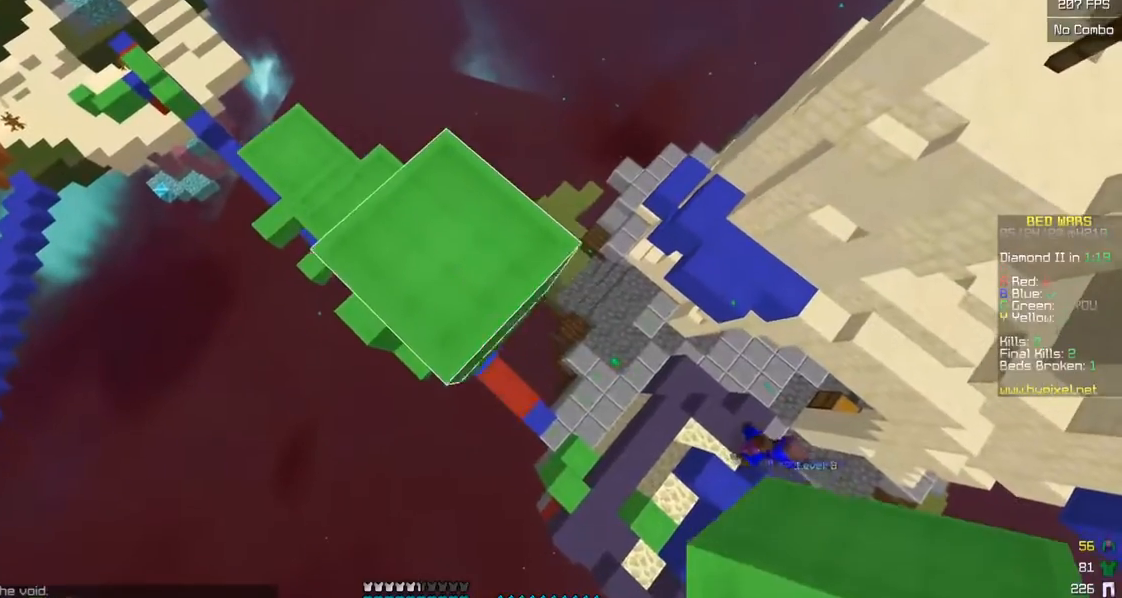
{"keys": ["d", "s"], "mouse": ["right"], "events": [[100, "mouse_right", "down"], [250, "mouse_right", "up"], [450, "mouse_right", "down"]]}
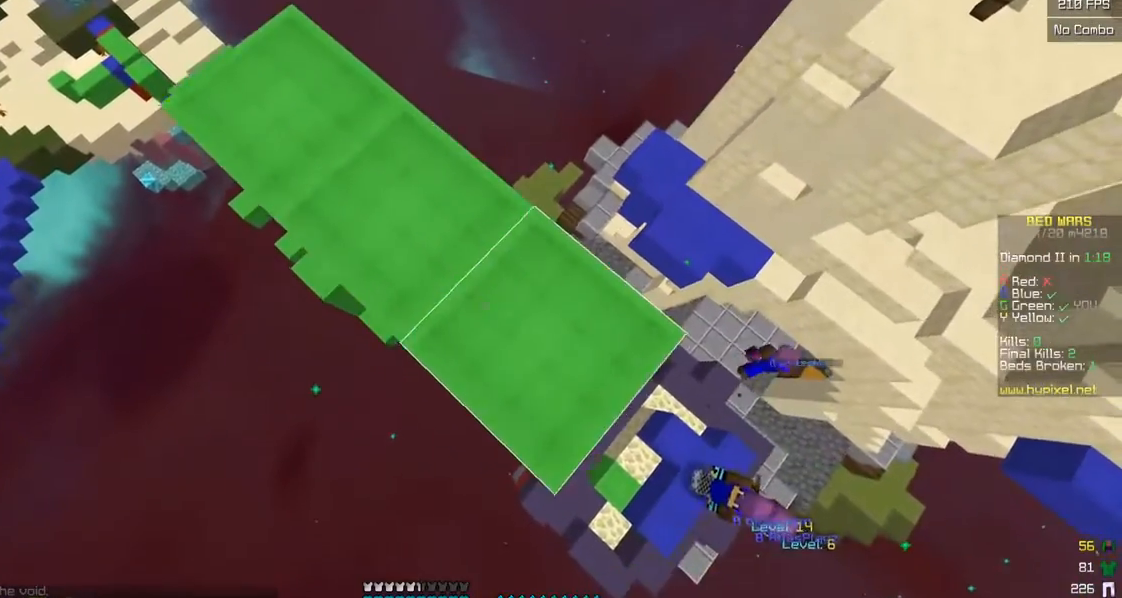
{"keys": ["d", "s"], "mouse": [], "events": [[100, "mouse_right", "up"], [350, "mouse_right", "down"], [450, "mouse_right", "up"]]}
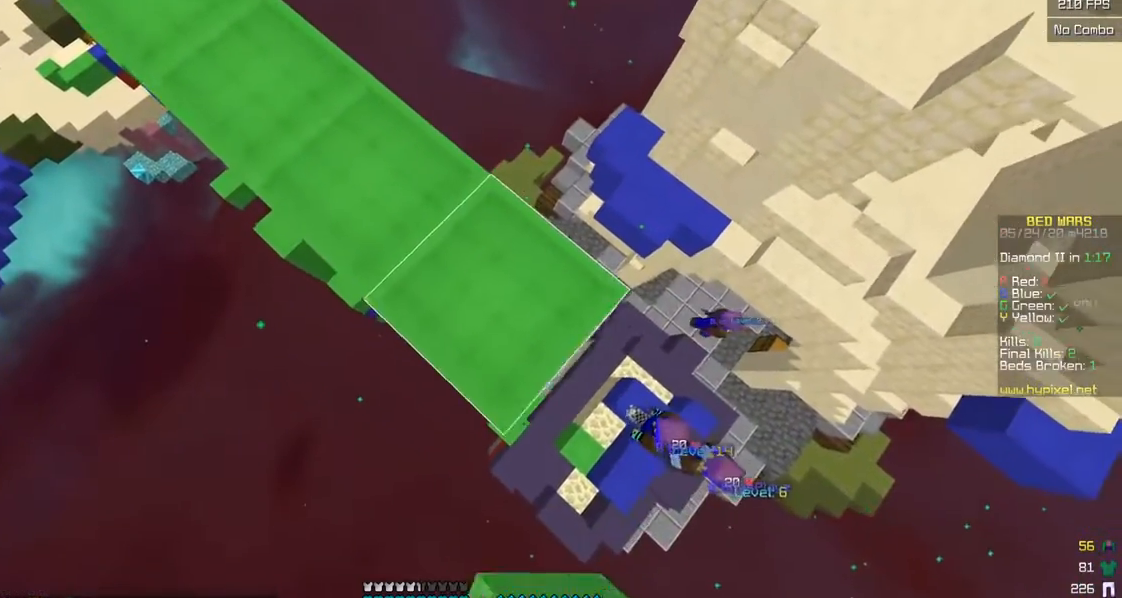
{"keys": ["d", "s"], "mouse": [], "events": [[200, "mouse_right", "down"], [317, "mouse_right", "up"]]}
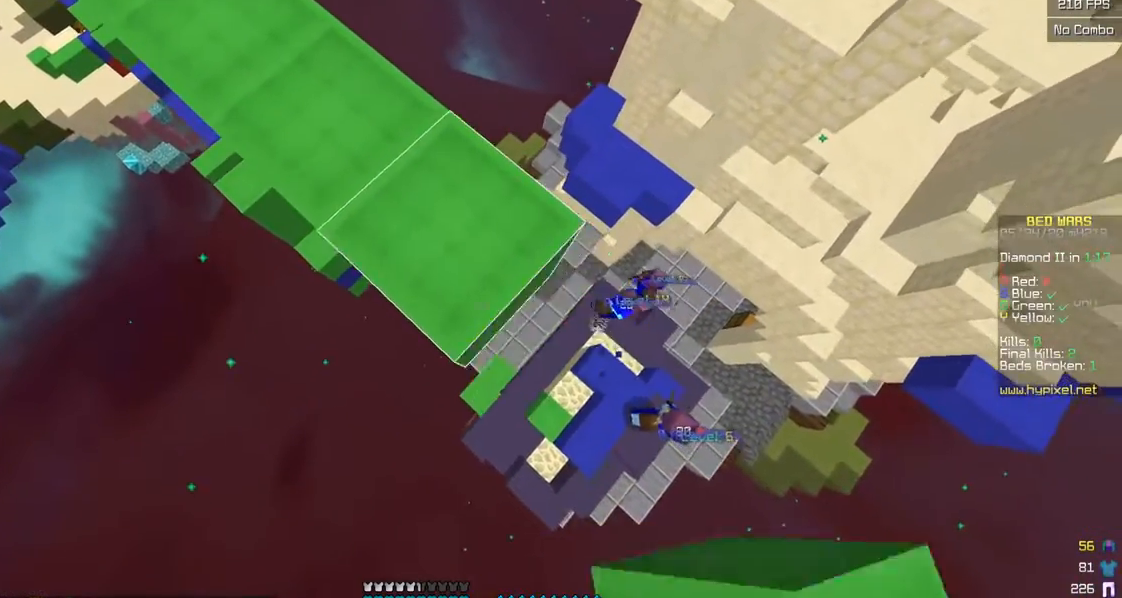
{"keys": ["a", "s"], "mouse": ["right"], "events": [[50, "mouse_right", "down"], [167, "mouse_right", "up"], [400, "mouse_right", "down"], [500, "a", "down"], [500, "d", "up"]]}
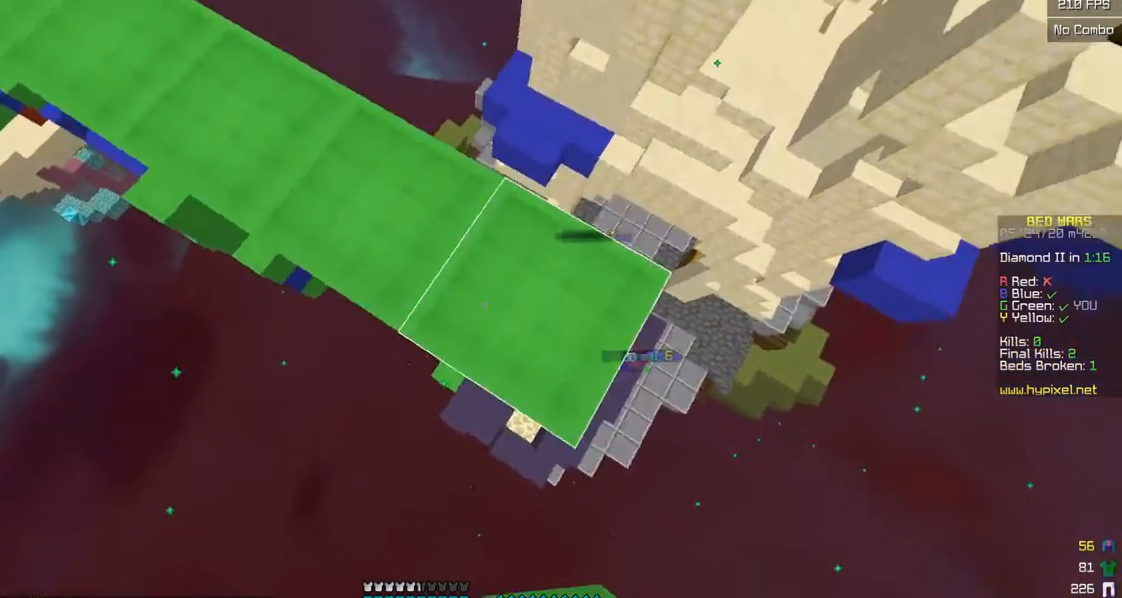
{"keys": ["d"], "mouse": ["left"], "events": [[33, "mouse_right", "up"], [50, "mouse_left", "down"], [167, "mouse_left", "up"], [267, "a", "up"], [300, "d", "down"], [300, "s", "up"], [500, "mouse_left", "down"]]}
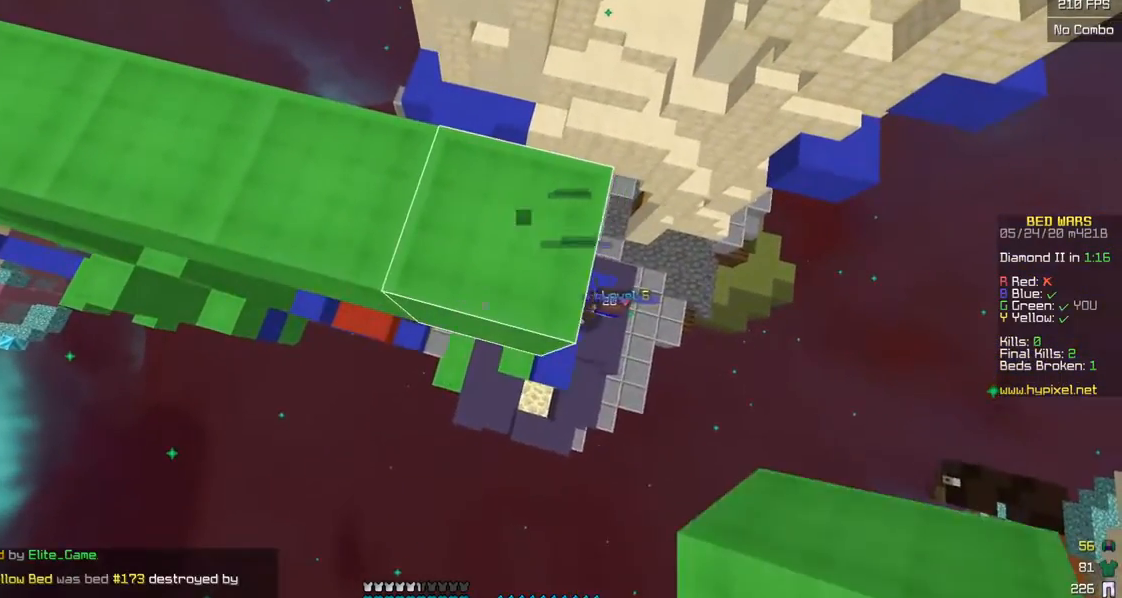
{"keys": ["d", "w"], "mouse": [], "events": [[133, "mouse_left", "up"], [250, "w", "down"], [383, "w", "up"], [450, "w", "down"]]}
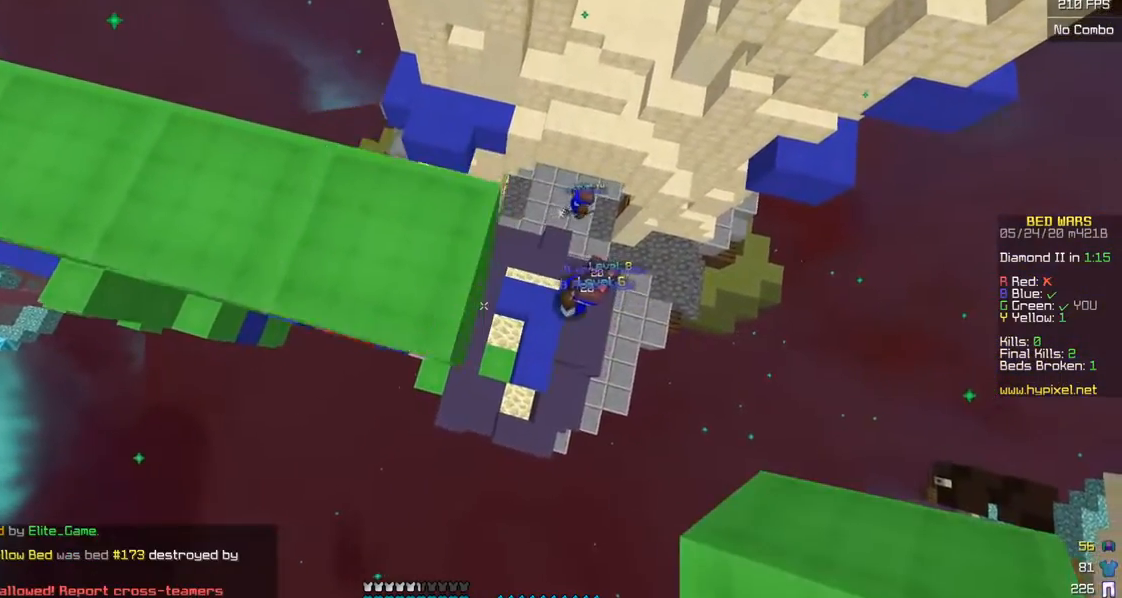
{"keys": [], "mouse": [], "events": [[133, "w", "up"], [200, "mouse_left", "down"], [333, "d", "up"], [333, "mouse_left", "up"]]}
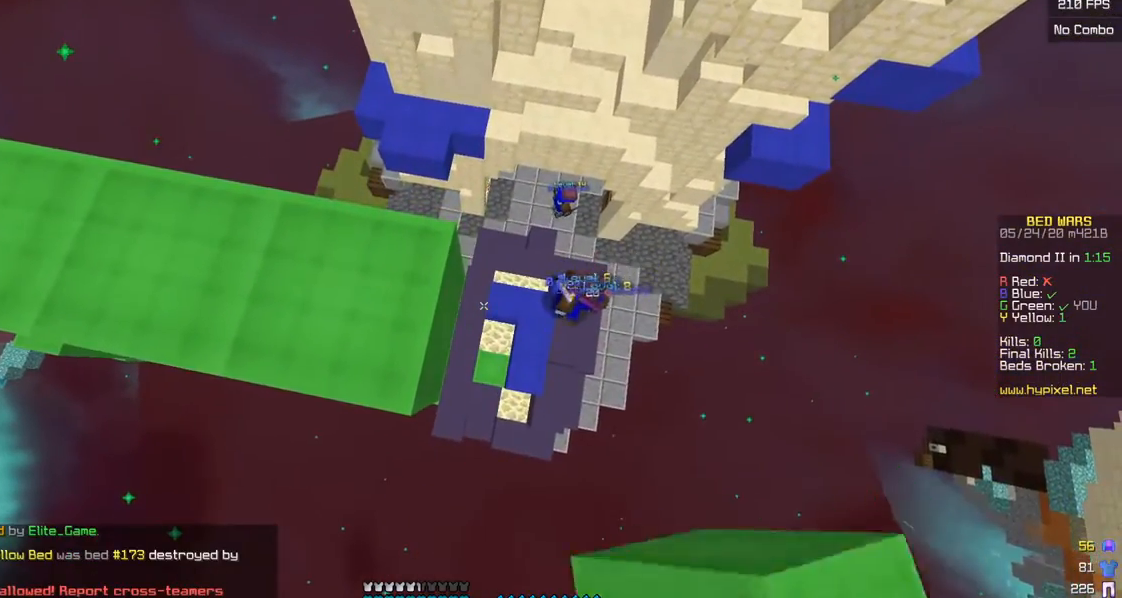
{"keys": [], "mouse": [], "events": []}
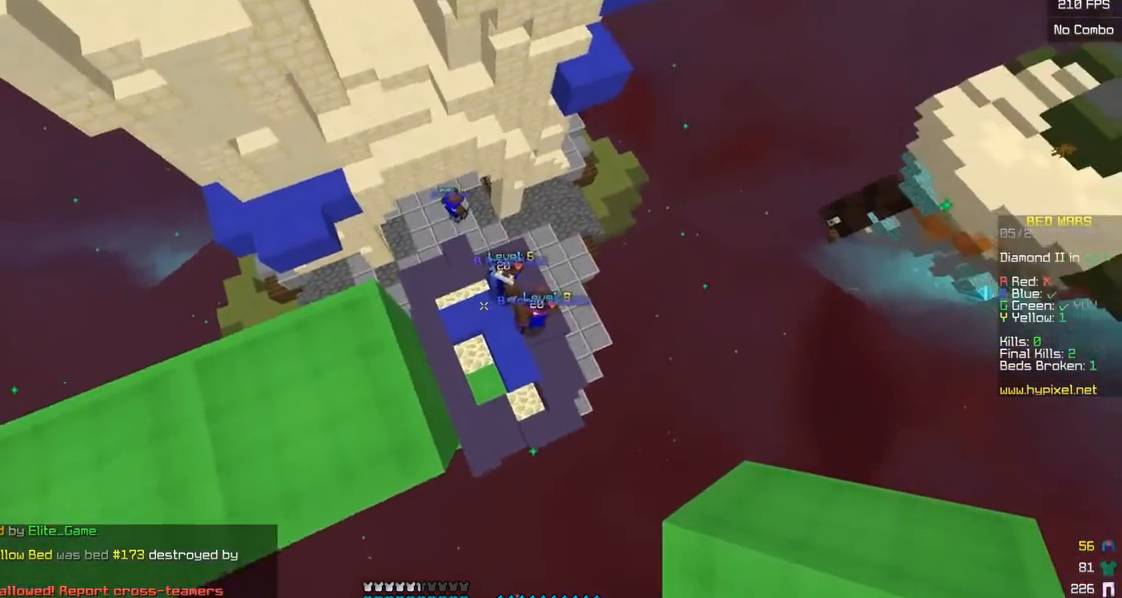
{"keys": [], "mouse": [], "events": [[150, "a", "down"], [417, "a", "up"]]}
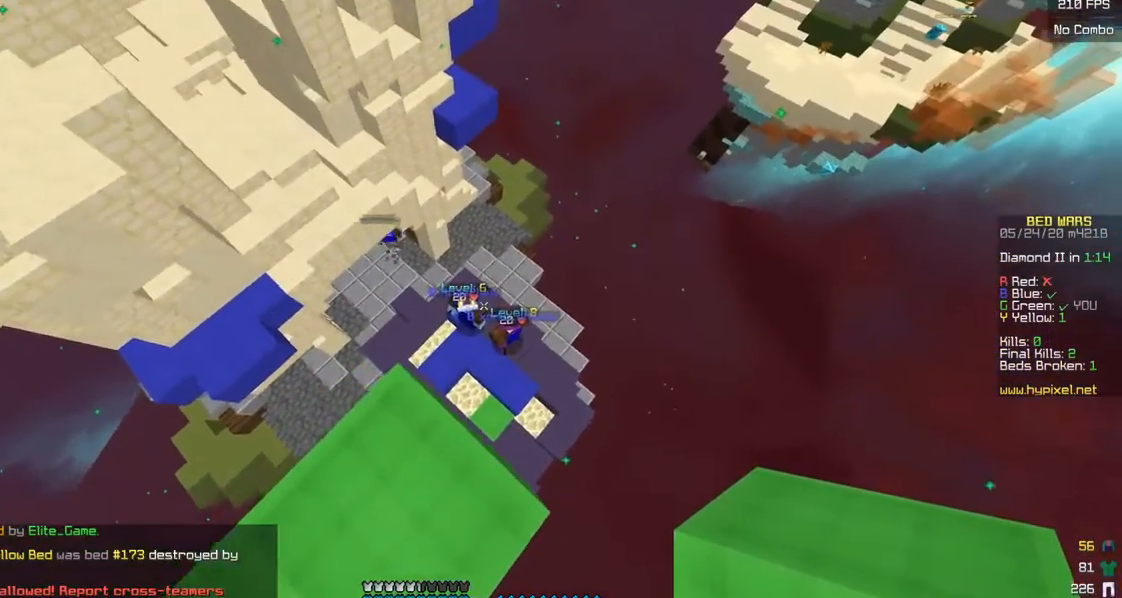
{"keys": ["a"], "mouse": [], "events": [[500, "a", "down"]]}
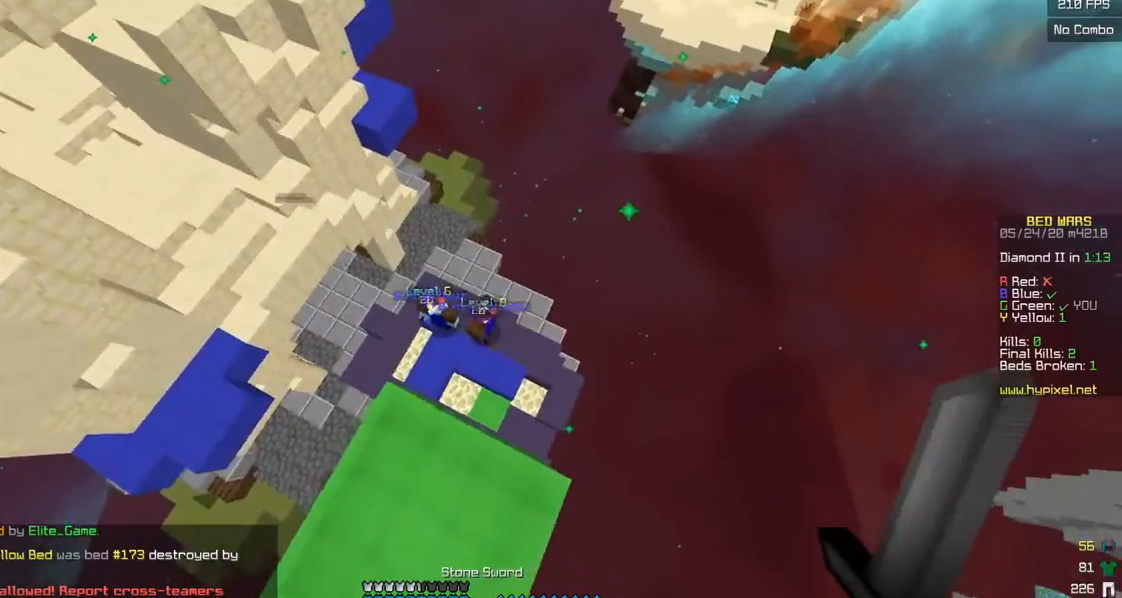
{"keys": ["a", "w"], "mouse": [], "events": [[200, "w", "down"], [400, "mouse_left", "down"], [483, "mouse_left", "up"]]}
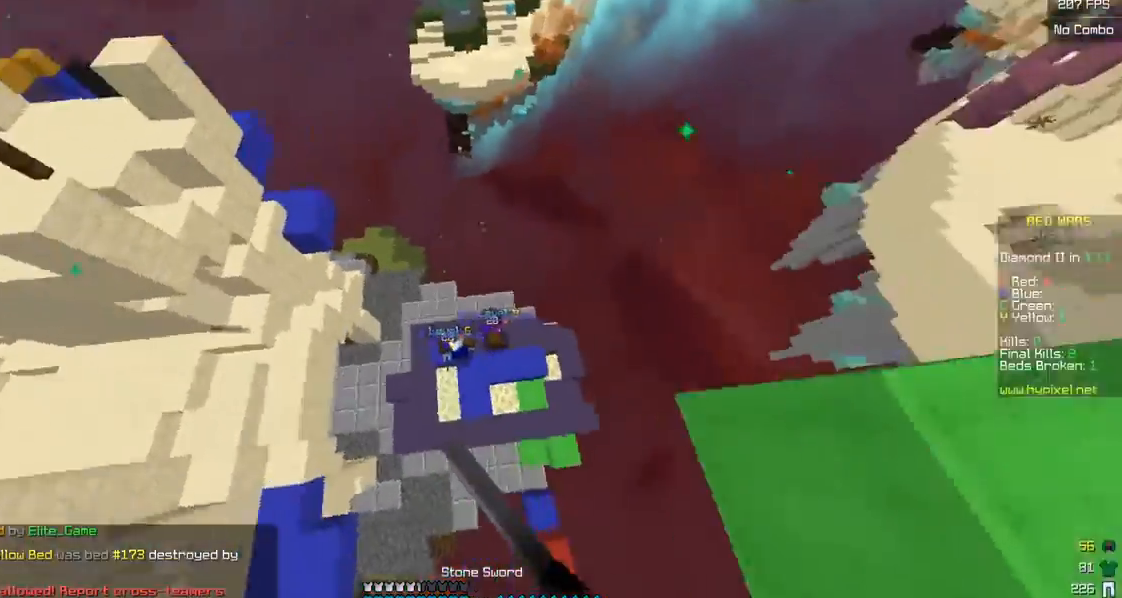
{"keys": ["w"], "mouse": ["left"], "events": [[33, "w", "up"], [50, "mouse_left", "down"], [283, "mouse_left", "up"], [300, "w", "down"], [350, "mouse_left", "down"], [500, "a", "up"]]}
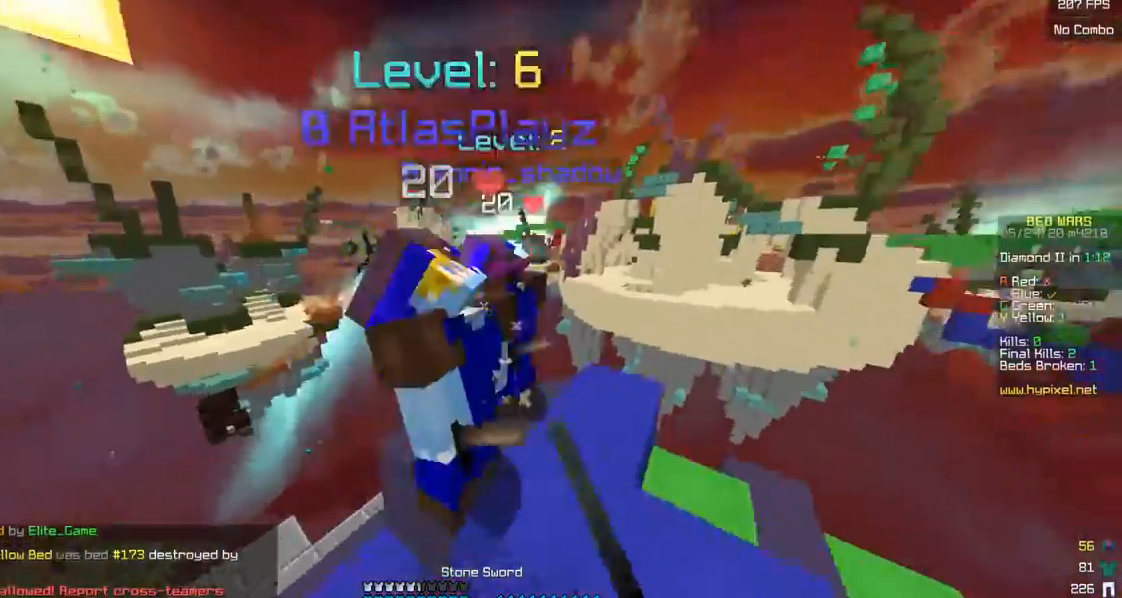
{"keys": ["w"], "mouse": ["left"], "events": [[83, "mouse_left", "up"], [150, "mouse_left", "down"], [367, "mouse_left", "up"], [450, "mouse_left", "down"]]}
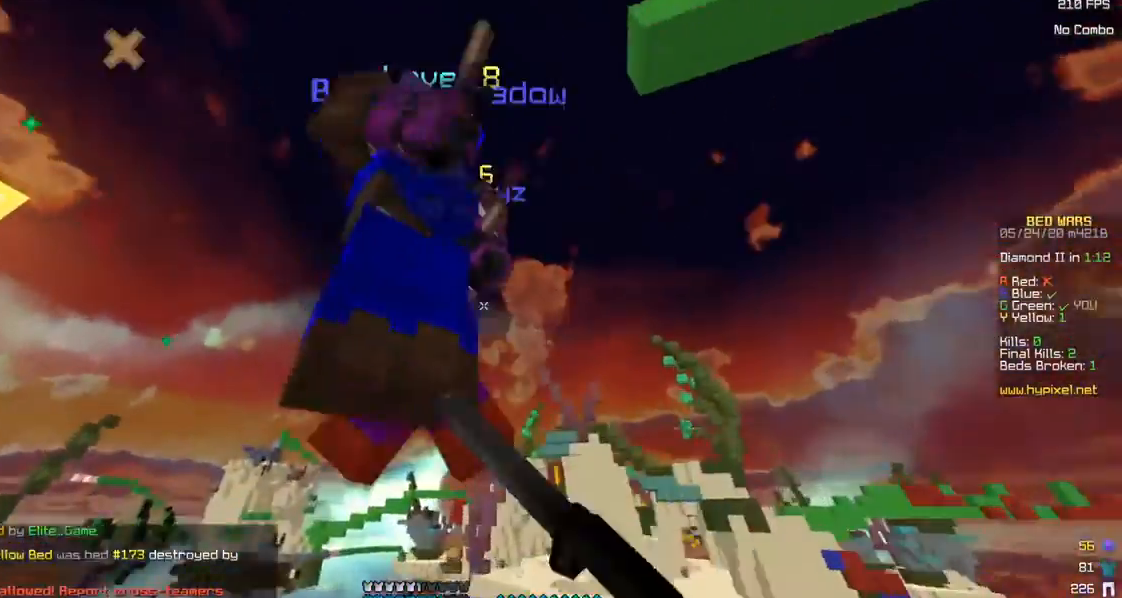
{"keys": ["w"], "mouse": ["left"], "events": [[33, "mouse_left", "up"], [100, "a", "down"], [100, "mouse_left", "down"], [183, "mouse_left", "up"], [250, "mouse_left", "down"], [417, "a", "up"]]}
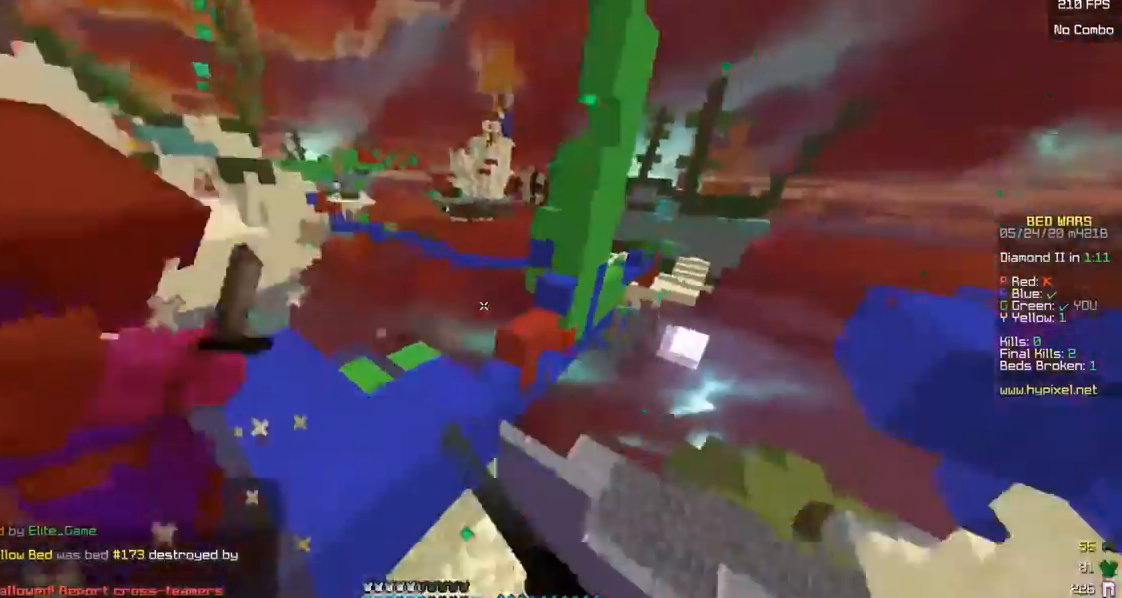
{"keys": ["w"], "mouse": ["left"], "events": [[150, "a", "down"], [250, "a", "up"]]}
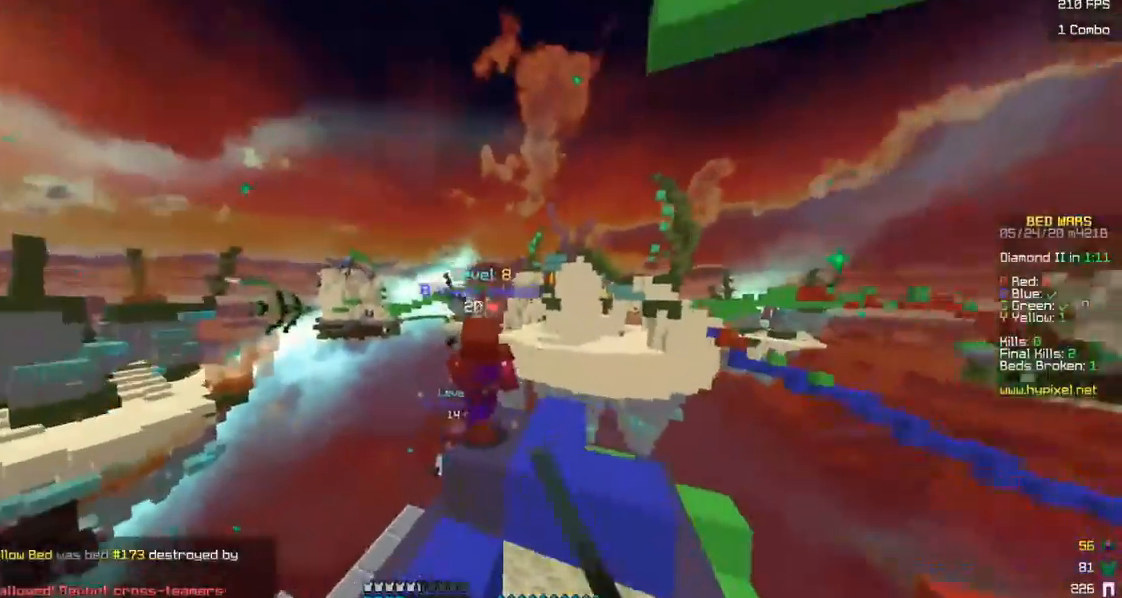
{"keys": ["d", "w"], "mouse": ["left"], "events": [[183, "mouse_left", "up"], [200, "d", "down"], [250, "mouse_left", "down"]]}
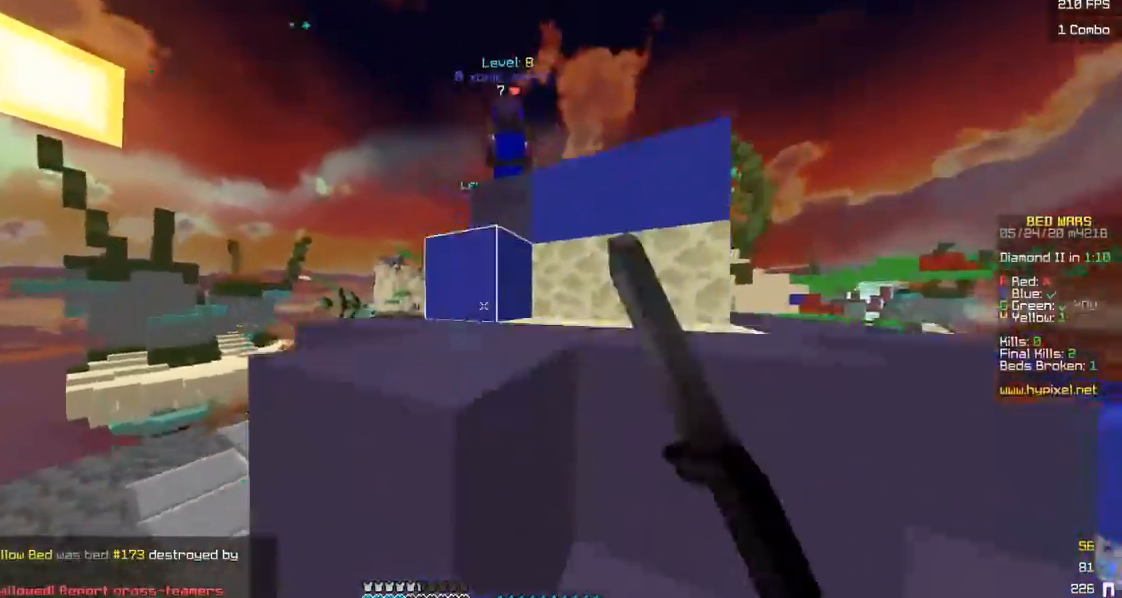
{"keys": ["w"], "mouse": ["left"], "events": [[333, "d", "up"], [383, "mouse_left", "up"], [500, "mouse_left", "down"]]}
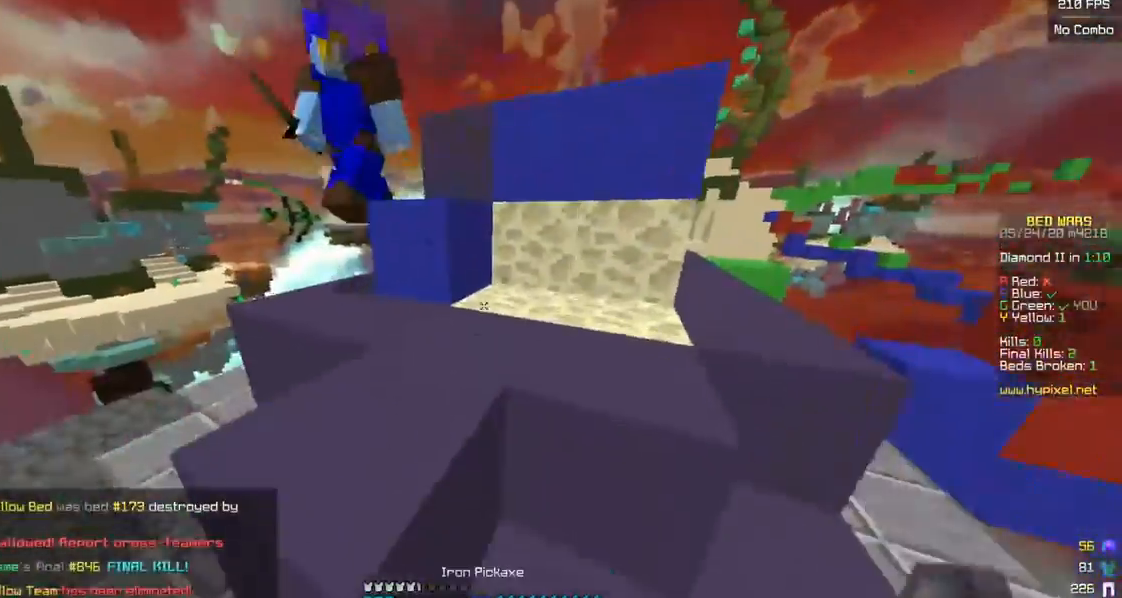
{"keys": ["w"], "mouse": ["left"], "events": []}
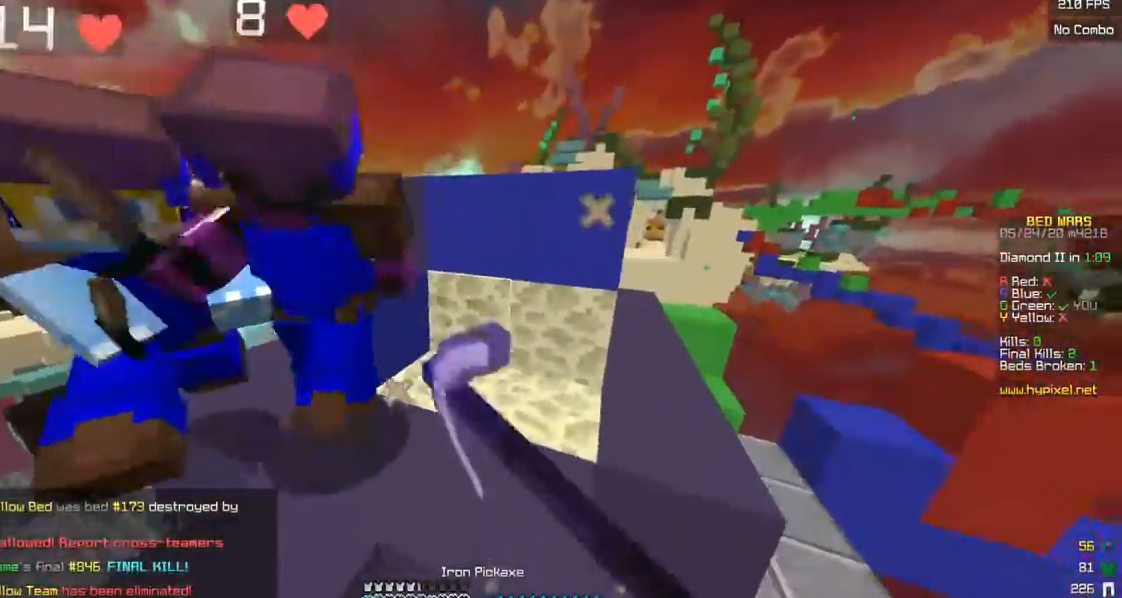
{"keys": ["d", "w"], "mouse": [], "events": [[50, "d", "down"], [333, "mouse_left", "up"], [400, "mouse_right", "down"], [483, "mouse_right", "up"]]}
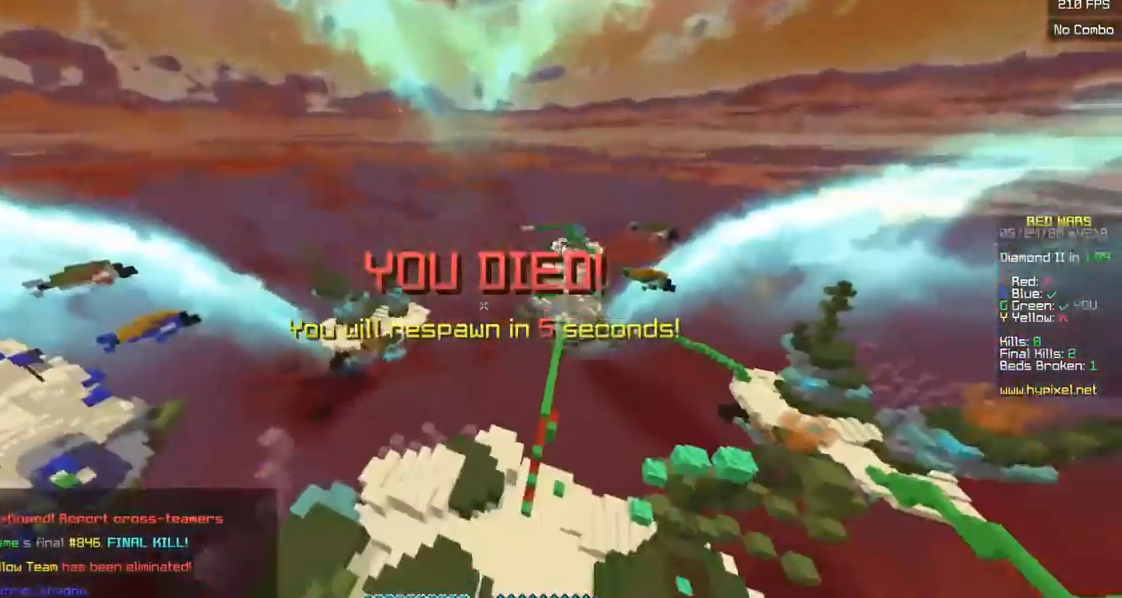
{"keys": [], "mouse": [], "events": [[50, "mouse_right", "down"], [100, "d", "up"], [183, "mouse_right", "up"], [233, "w", "up"]]}